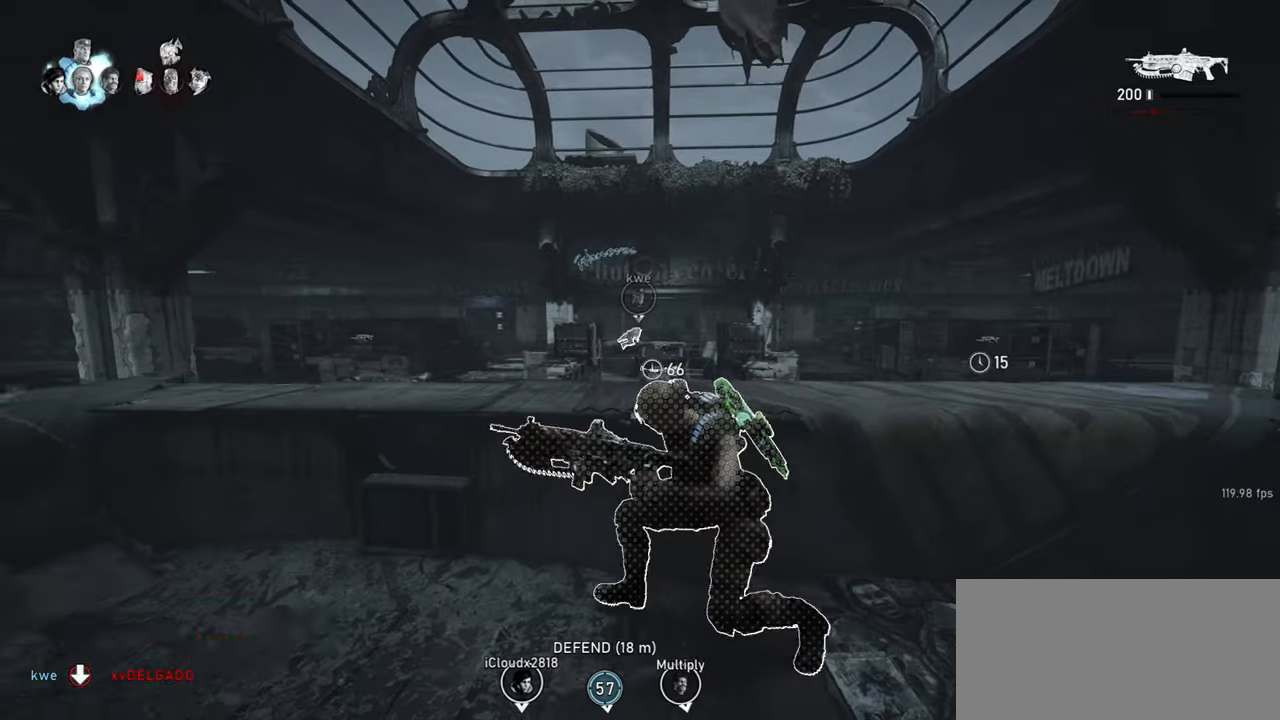
Gameplay with keyboard and mouse; each line is a JSON object with the keys and mouse buttons held at the frame after it. "events" lists presses ("down") and releases ("up") of "a", "ctrl", "d", "e", "f", "q", "r", "s", "shift", "space", "tab", "w", "mouse_left", "mouse_right", "mouse_mb4", "mouse_mb5", "mouse_wheel_up" and "mouse_wheel_down" between this image and that frame as [ms after this image, input, new state], when the widget could be followed in between. "mouse_left", "mouse_right", "mouse_mb4", "mouse_mb5", "mouse_wheel_up", "mouse_wheel_down" = the "left", "right", "mb4", "mb5", "wheel_up", "wheel_down" buttons of the "mouse" list. No other keys are recorded. Mouse movement is not recorded. Not read: mouse_middle.
{"keys": ["a", "shift"], "mouse": [], "events": []}
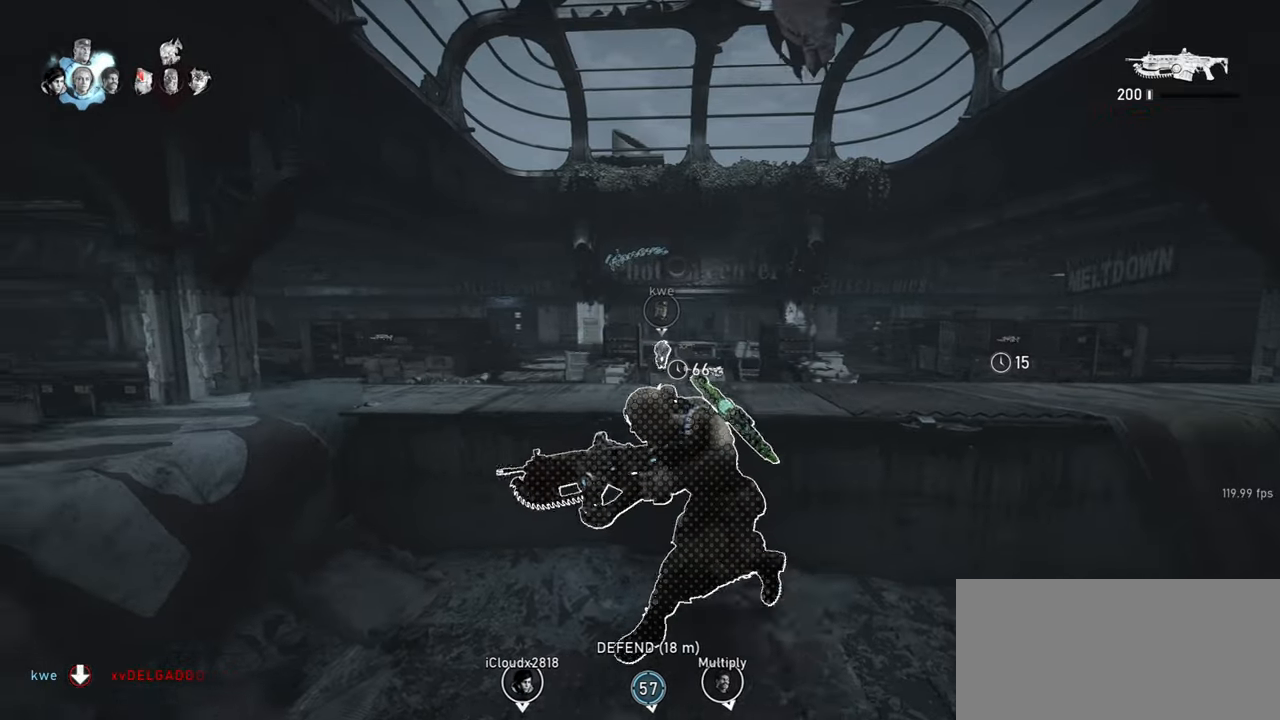
{"keys": ["space", "w"], "mouse": [], "events": [[150, "a", "up"], [300, "a", "down"], [300, "shift", "up"], [450, "w", "down"], [483, "a", "up"], [483, "space", "down"]]}
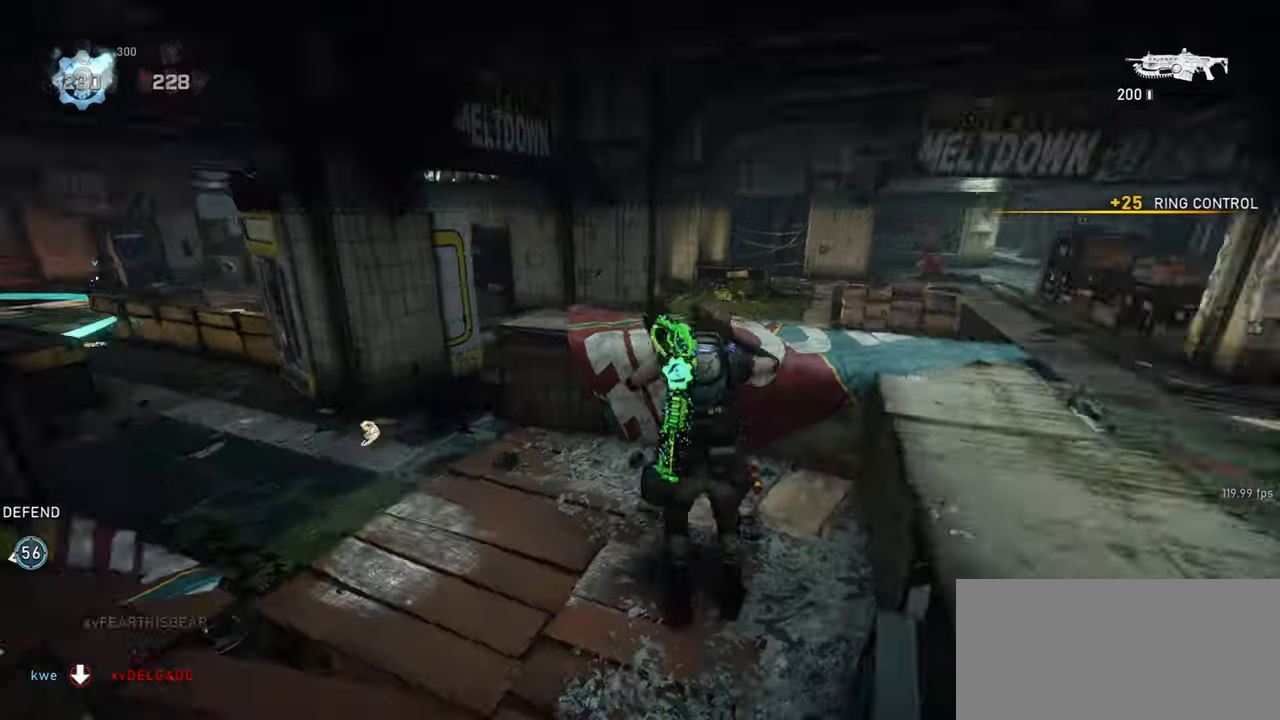
{"keys": ["w"], "mouse": ["wheel_down"], "events": [[17, "mouse_wheel_down", "down"], [33, "space", "up"], [133, "a", "down"], [167, "mouse_wheel_down", "up"], [183, "mouse_wheel_down", "down"], [200, "mouse_wheel_down", "up"], [217, "space", "down"], [250, "a", "up"], [267, "mouse_wheel_down", "down"], [283, "space", "up"], [350, "space", "down"], [433, "mouse_wheel_down", "up"], [450, "mouse_wheel_down", "down"], [450, "space", "up"]]}
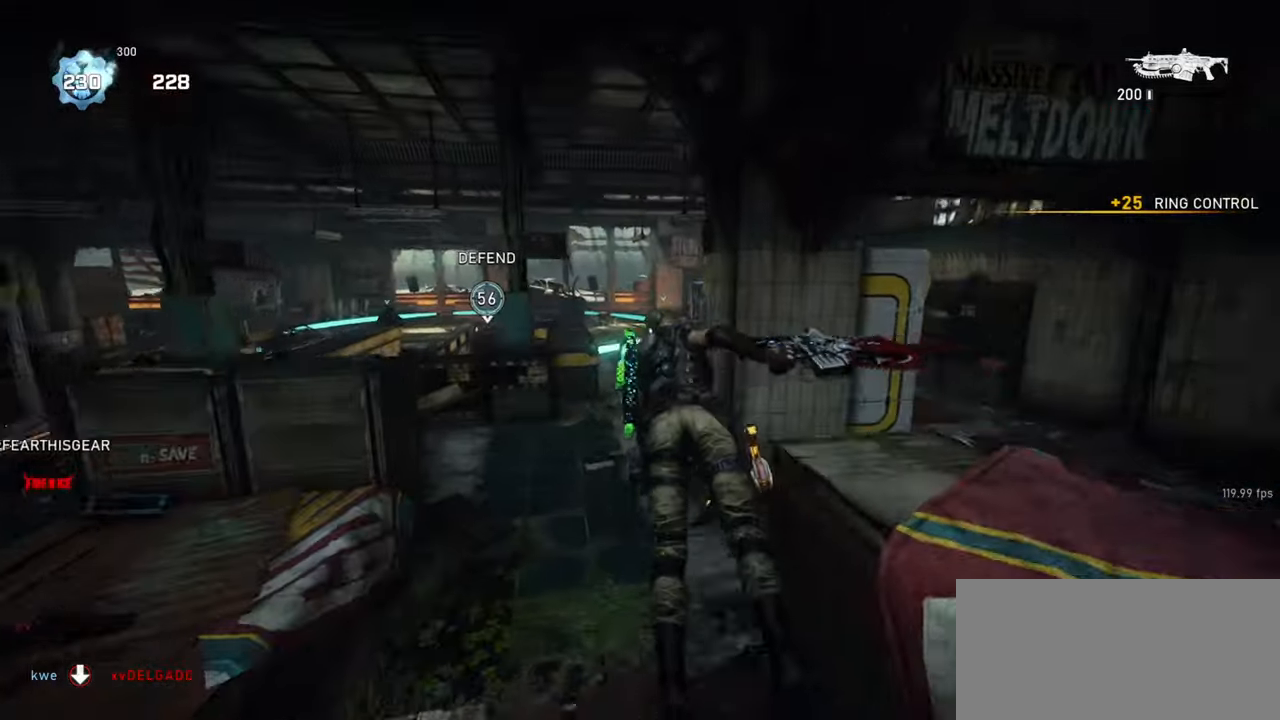
{"keys": ["shift", "space", "w"], "mouse": [], "events": [[33, "space", "down"], [83, "shift", "down"], [117, "mouse_wheel_down", "up"], [233, "shift", "up"], [333, "shift", "down"]]}
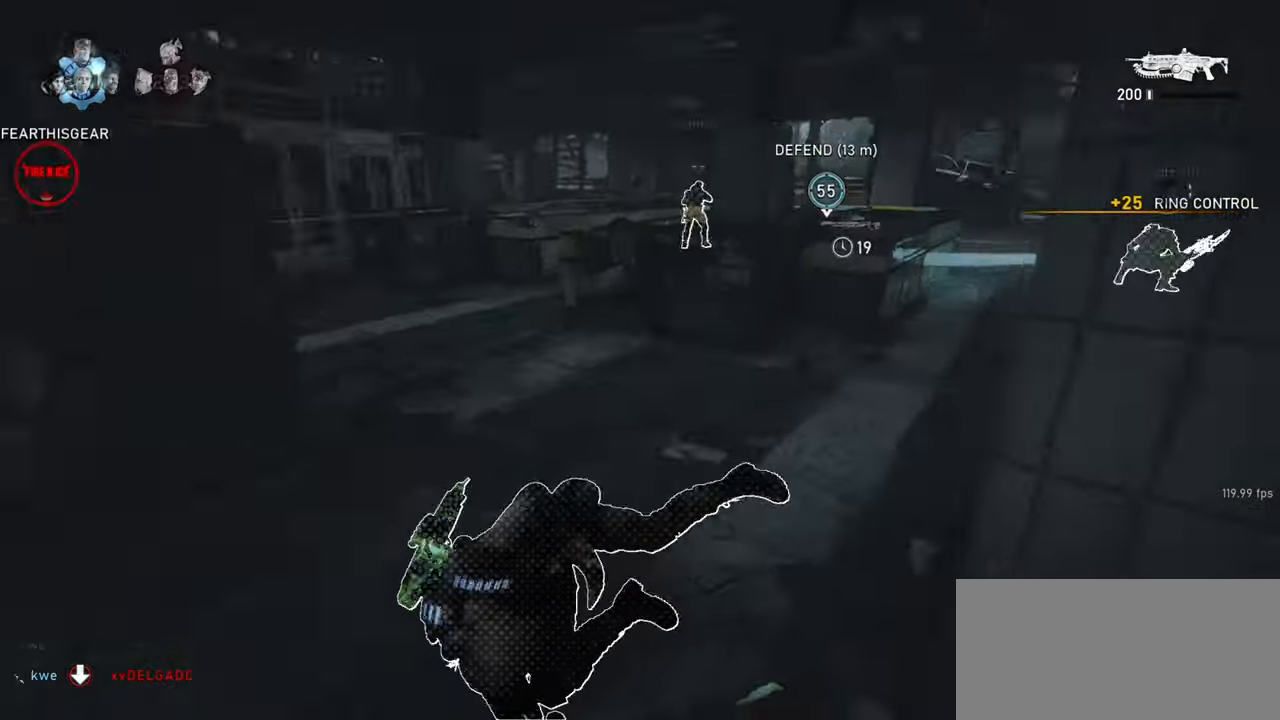
{"keys": ["a", "w"], "mouse": [], "events": [[33, "shift", "up"], [317, "mouse_wheel_down", "down"], [333, "space", "up"], [367, "d", "down"], [450, "a", "down"], [467, "mouse_wheel_down", "up"], [483, "d", "up"]]}
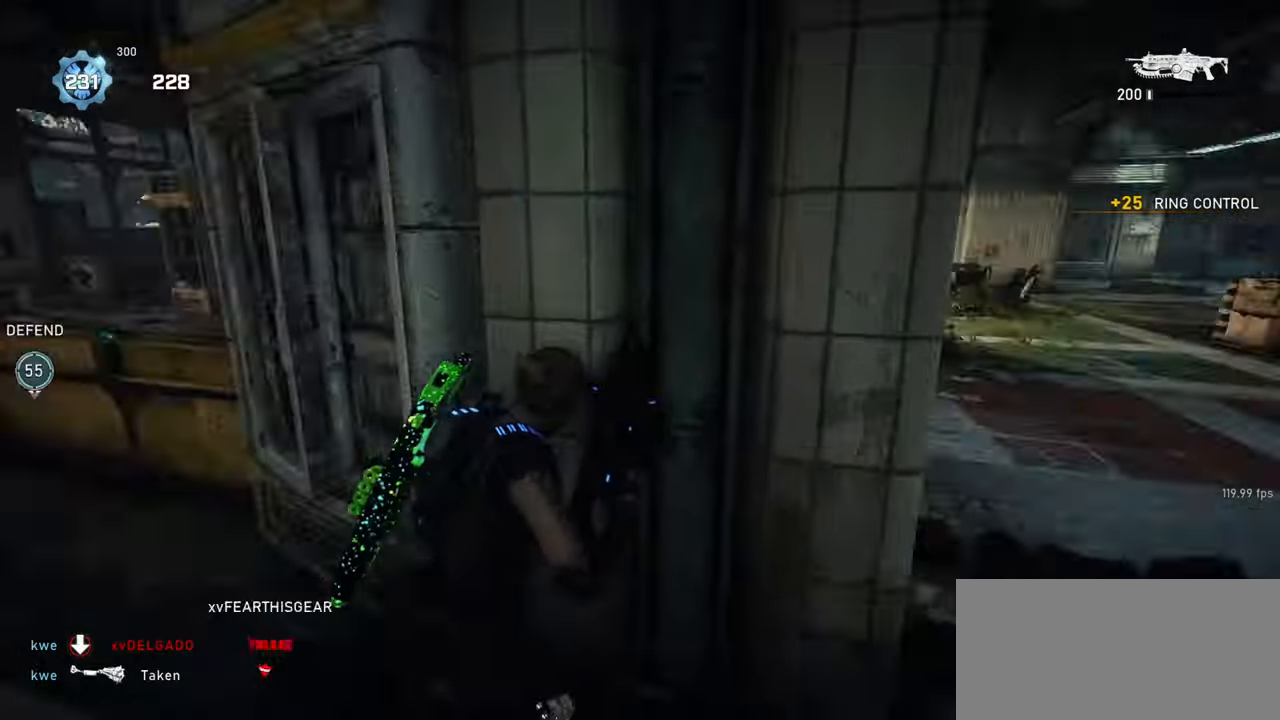
{"keys": ["a"], "mouse": [], "events": [[67, "a", "up"], [117, "d", "down"], [117, "w", "up"], [200, "a", "down"], [250, "d", "up"]]}
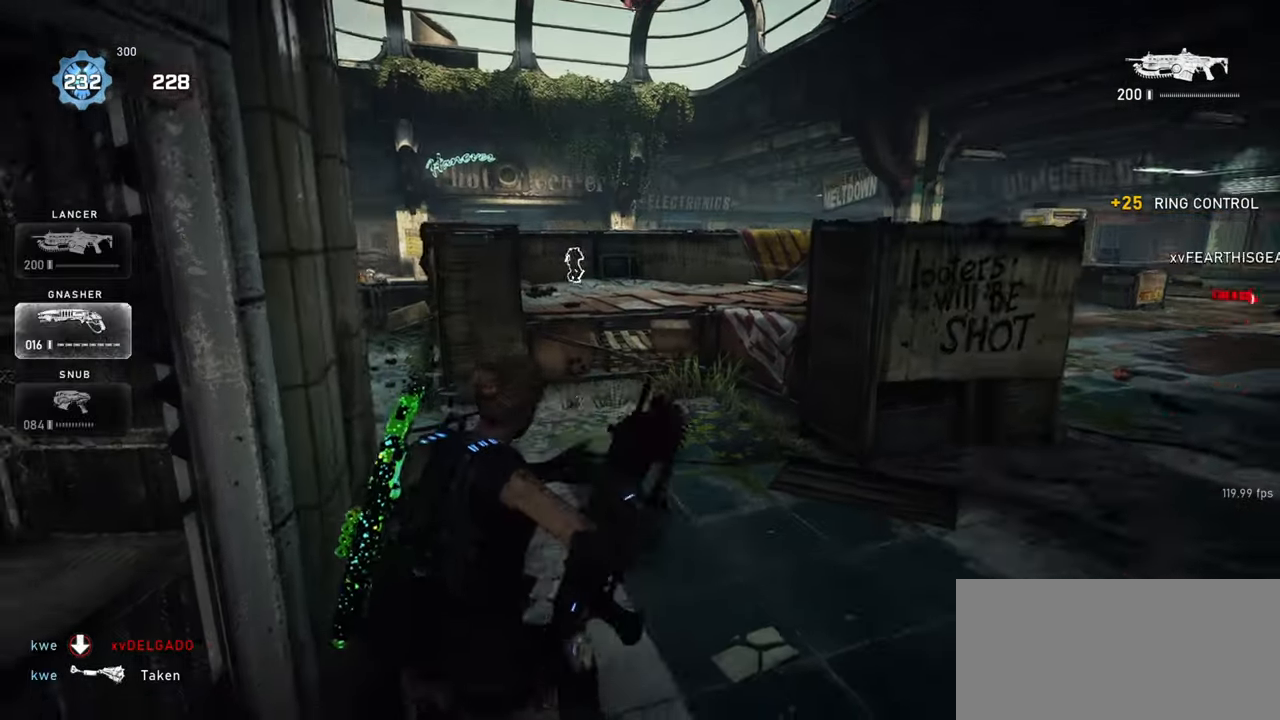
{"keys": ["space", "w"], "mouse": [], "events": [[17, "d", "down"], [33, "s", "down"], [50, "a", "up"], [67, "s", "up"], [183, "w", "down"], [317, "space", "down"], [350, "d", "up"]]}
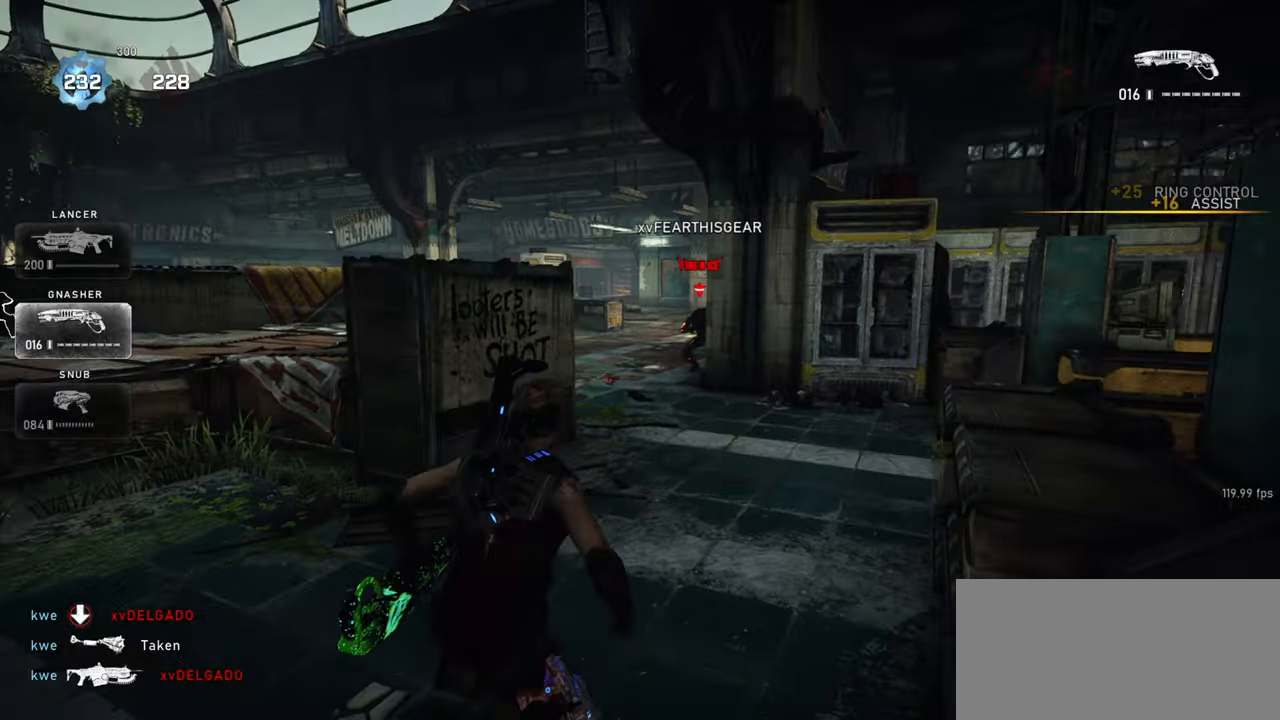
{"keys": ["w"], "mouse": ["left"], "events": [[67, "shift", "down"], [300, "shift", "up"], [350, "space", "up"], [500, "mouse_left", "down"]]}
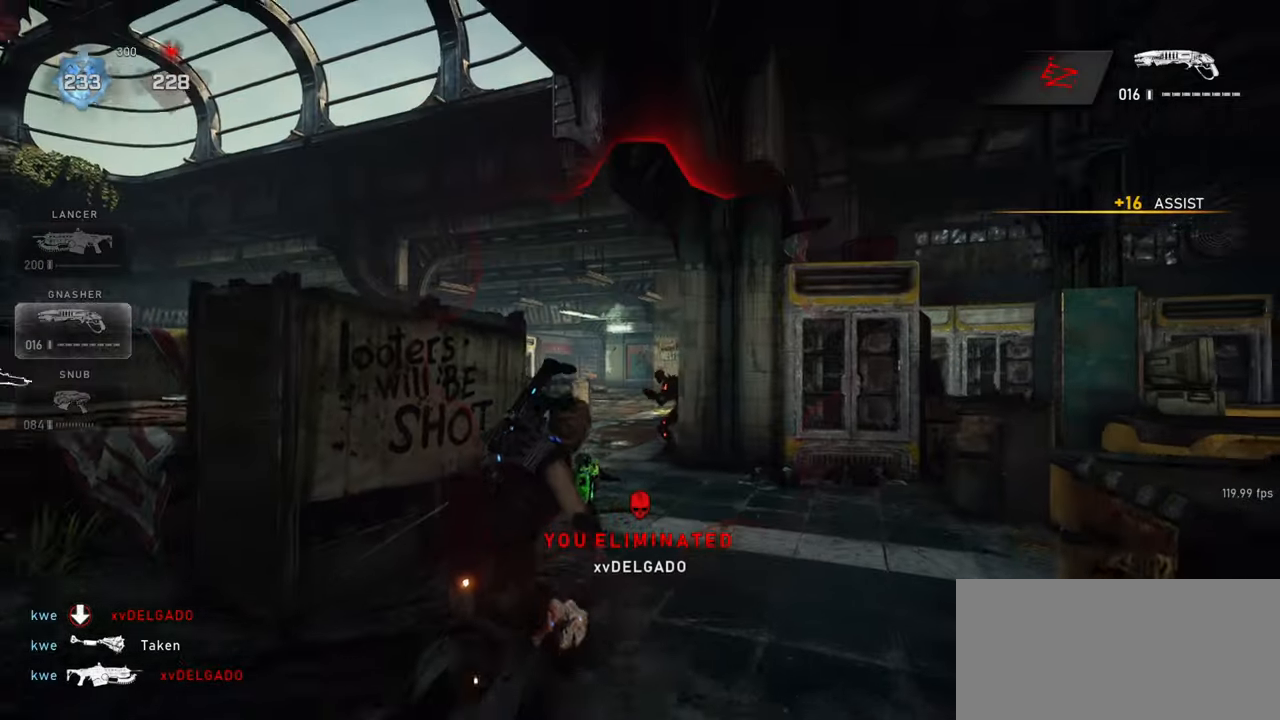
{"keys": ["d"], "mouse": ["wheel_down"], "events": [[17, "space", "down"], [33, "a", "down"], [117, "space", "up"], [150, "mouse_left", "up"], [150, "w", "up"], [200, "a", "up"], [217, "d", "down"], [450, "mouse_wheel_down", "down"]]}
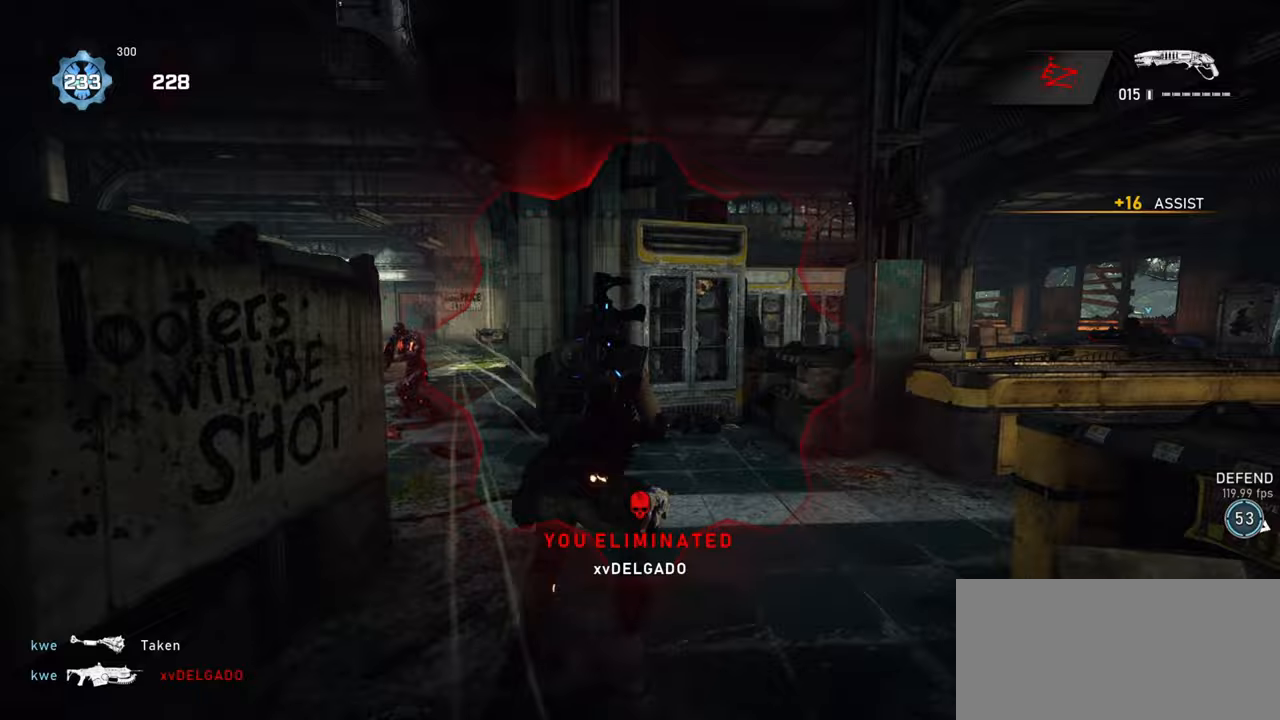
{"keys": ["d", "w"], "mouse": [], "events": [[17, "a", "down"], [33, "w", "down"], [83, "d", "up"], [117, "mouse_wheel_down", "up"], [133, "mouse_wheel_down", "down"], [150, "mouse_wheel_down", "up"], [183, "mouse_wheel_down", "down"], [283, "a", "up"], [283, "d", "down"], [300, "w", "up"], [317, "mouse_wheel_down", "up"], [333, "mouse_wheel_down", "down"], [350, "mouse_wheel_down", "up"], [367, "s", "down"], [433, "s", "up"], [500, "w", "down"]]}
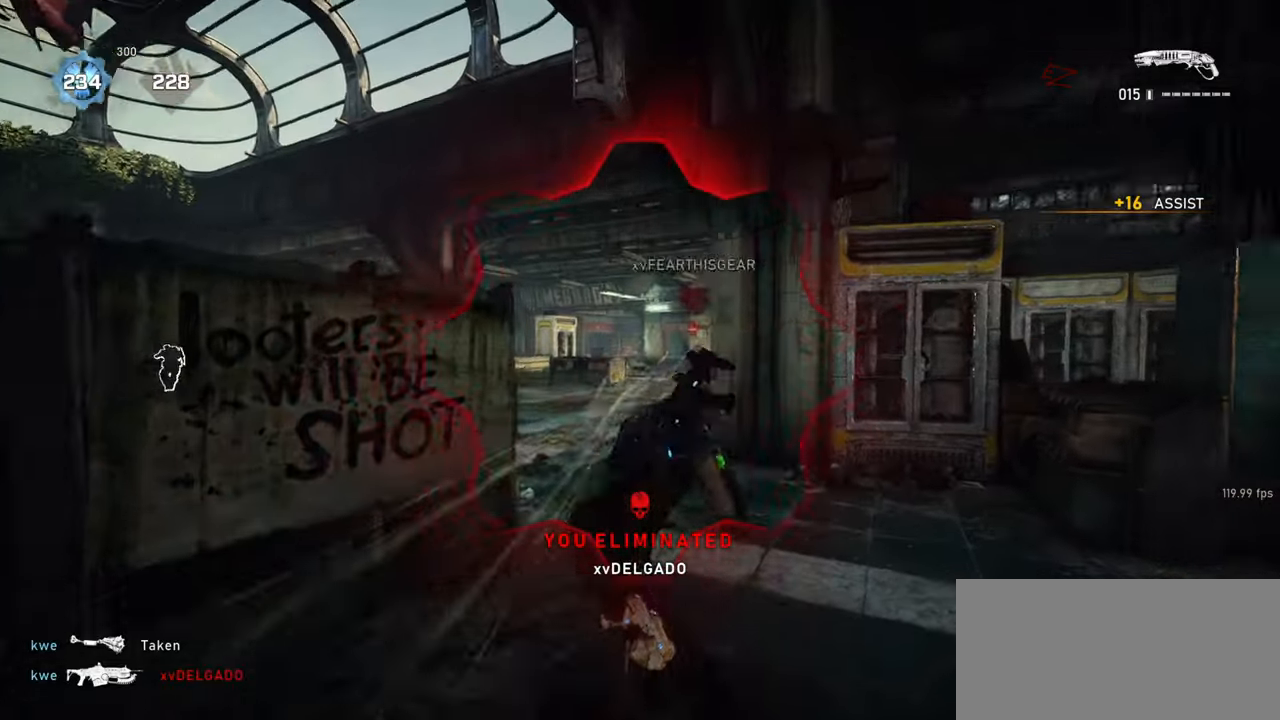
{"keys": ["d", "shift"], "mouse": [], "events": [[50, "mouse_left", "down"], [67, "space", "down"], [83, "w", "up"], [183, "mouse_left", "up"], [183, "space", "up"], [467, "shift", "down"]]}
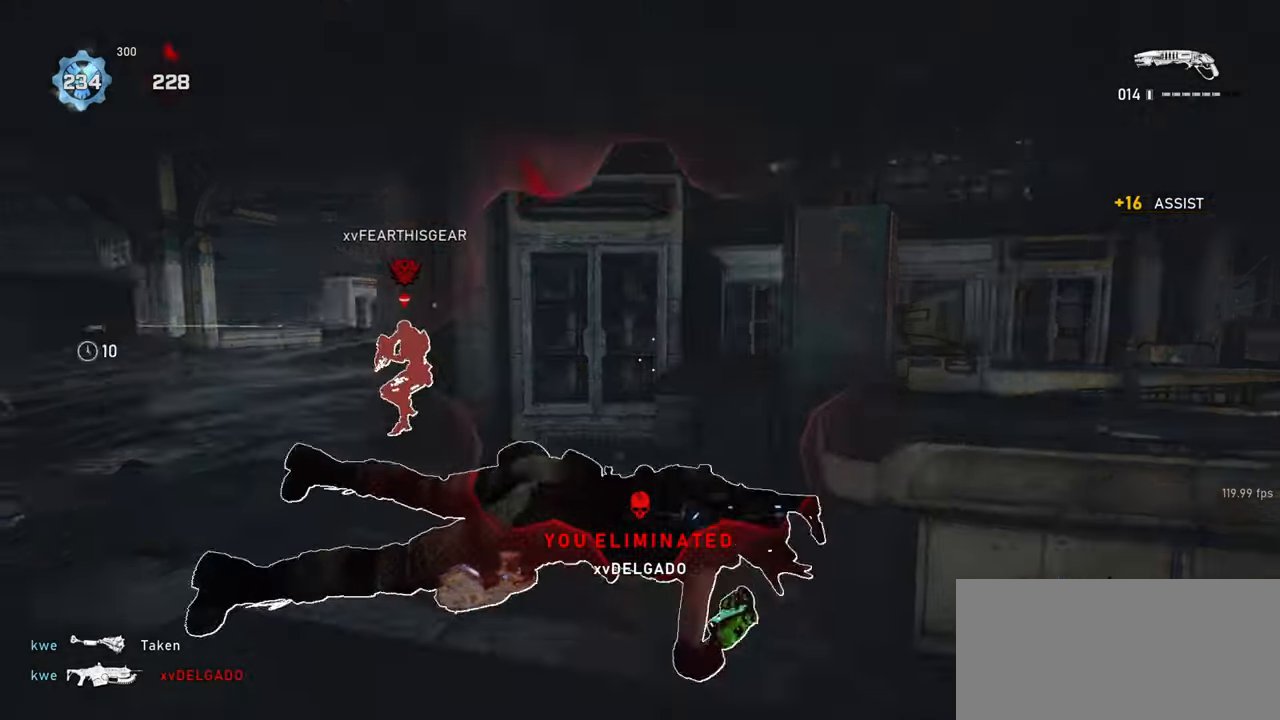
{"keys": ["shift", "space", "w"], "mouse": [], "events": [[17, "space", "down"], [33, "w", "down"], [67, "d", "up"], [83, "shift", "up"], [183, "shift", "down"], [400, "shift", "up"], [433, "shift", "down"]]}
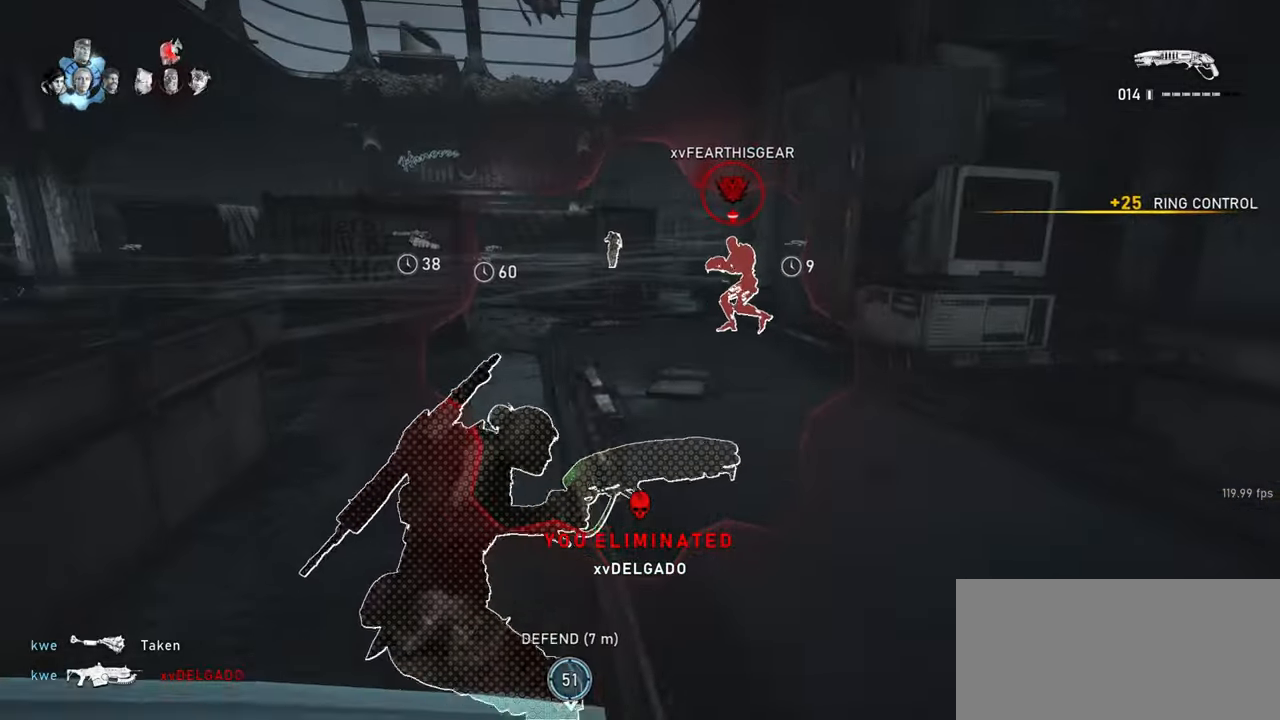
{"keys": ["a", "shift", "w"], "mouse": [], "events": [[150, "shift", "up"], [383, "a", "down"], [383, "space", "up"], [483, "shift", "down"]]}
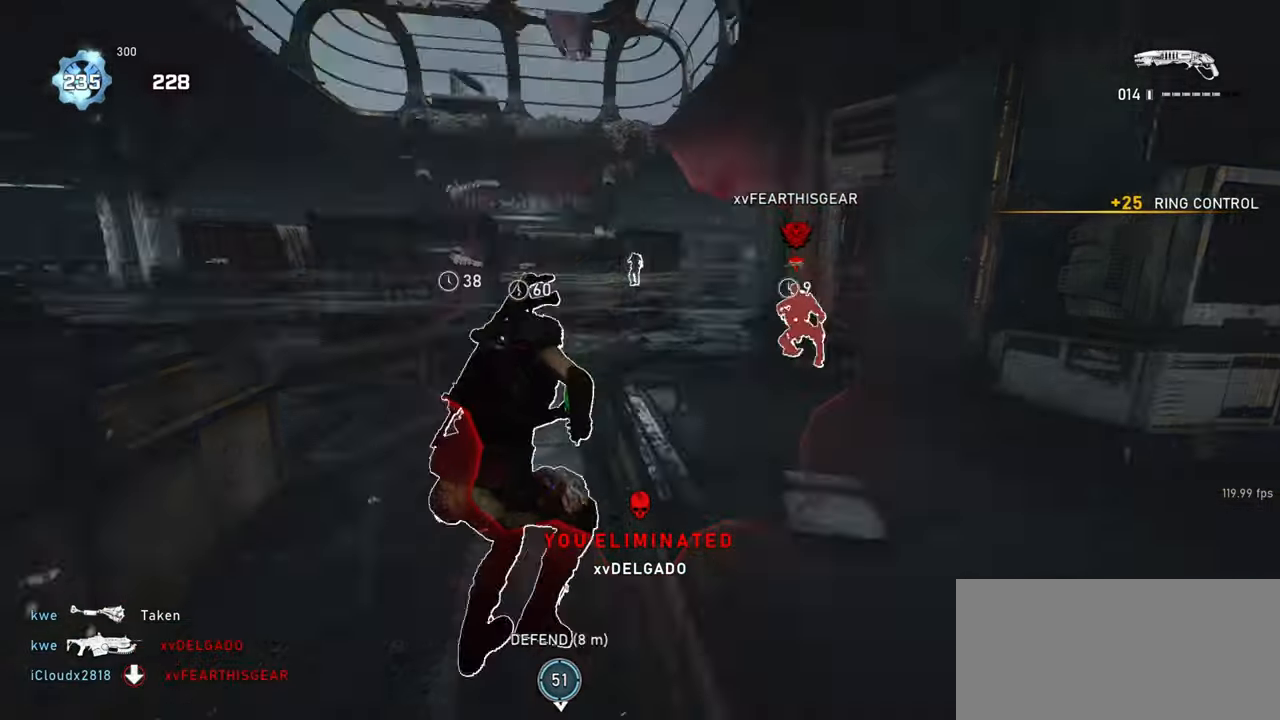
{"keys": ["d"], "mouse": [], "events": [[117, "a", "up"], [117, "shift", "up"], [217, "shift", "down"], [250, "d", "down"], [267, "shift", "up"], [300, "w", "up"]]}
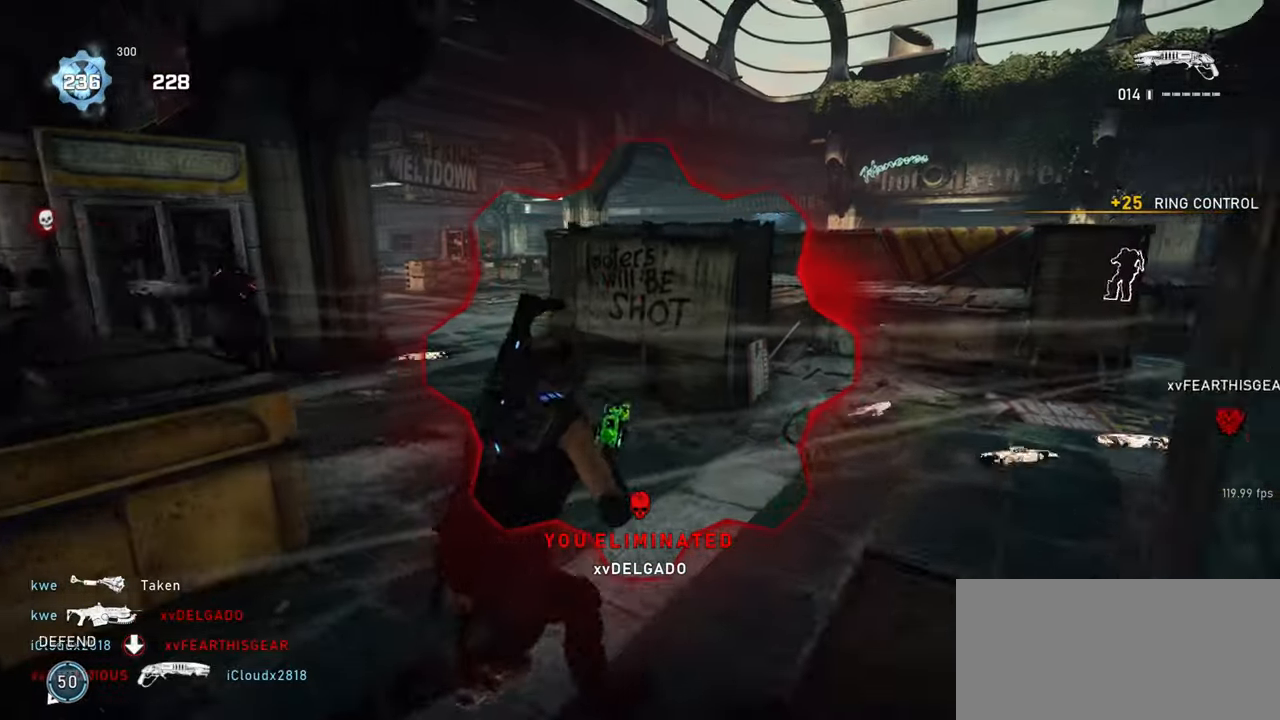
{"keys": ["w"], "mouse": ["wheel_down"], "events": [[183, "w", "down"], [250, "d", "up"], [367, "mouse_wheel_down", "down"]]}
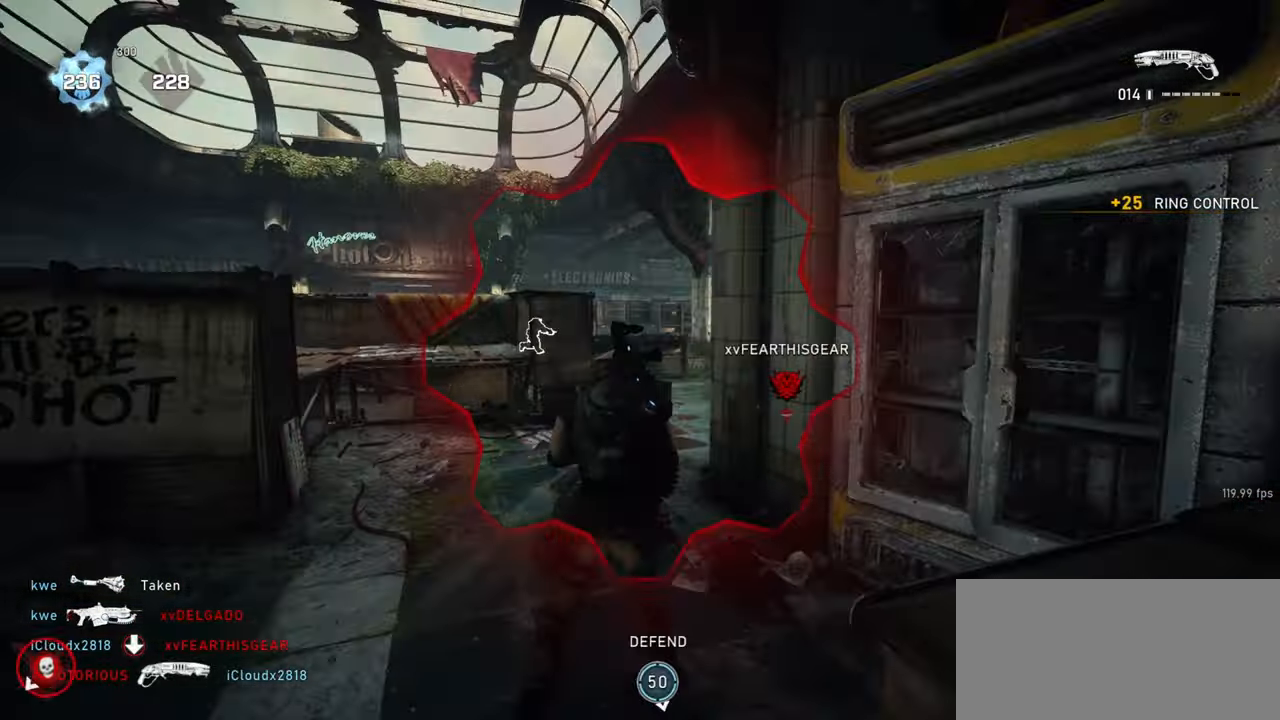
{"keys": ["space", "w"], "mouse": ["left"], "events": [[83, "mouse_wheel_down", "up"], [250, "space", "down"], [367, "mouse_left", "down"]]}
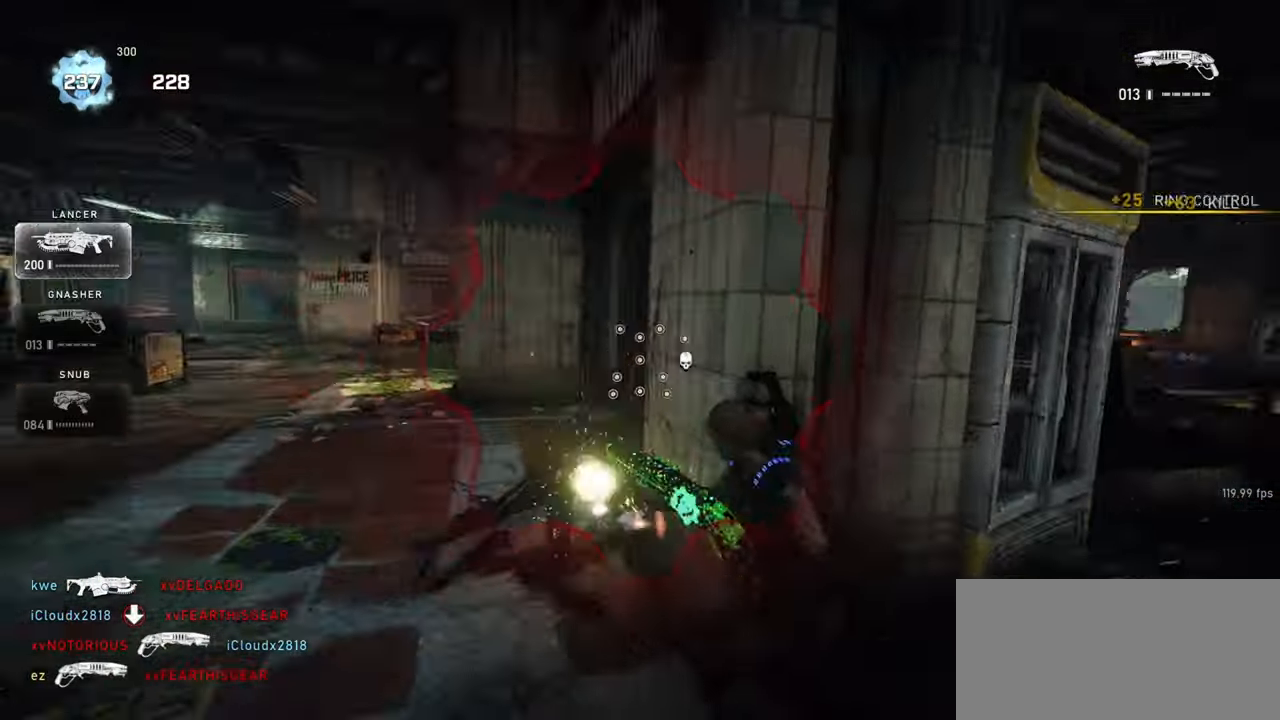
{"keys": ["d", "shift", "space"], "mouse": [], "events": [[17, "mouse_left", "up"], [250, "d", "down"], [267, "shift", "down"], [367, "w", "up"]]}
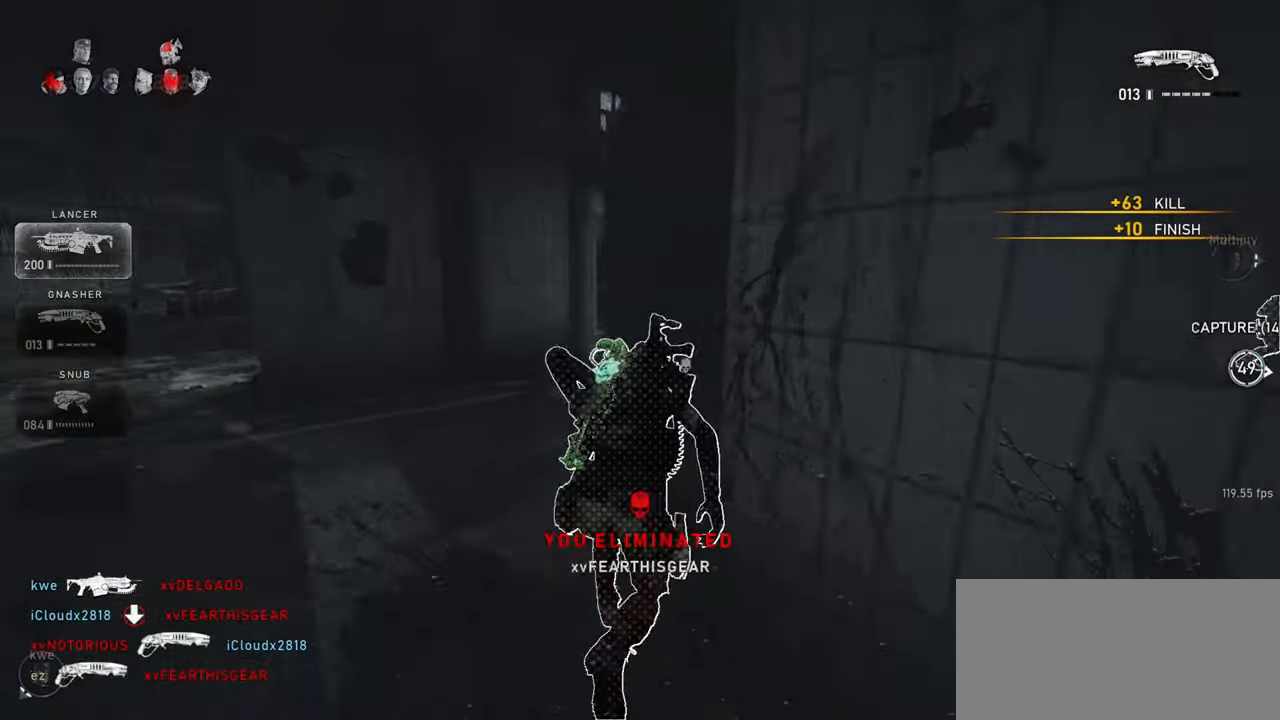
{"keys": ["shift", "space", "w"], "mouse": [], "events": [[167, "w", "down"], [283, "d", "up"], [383, "a", "down"], [500, "a", "up"]]}
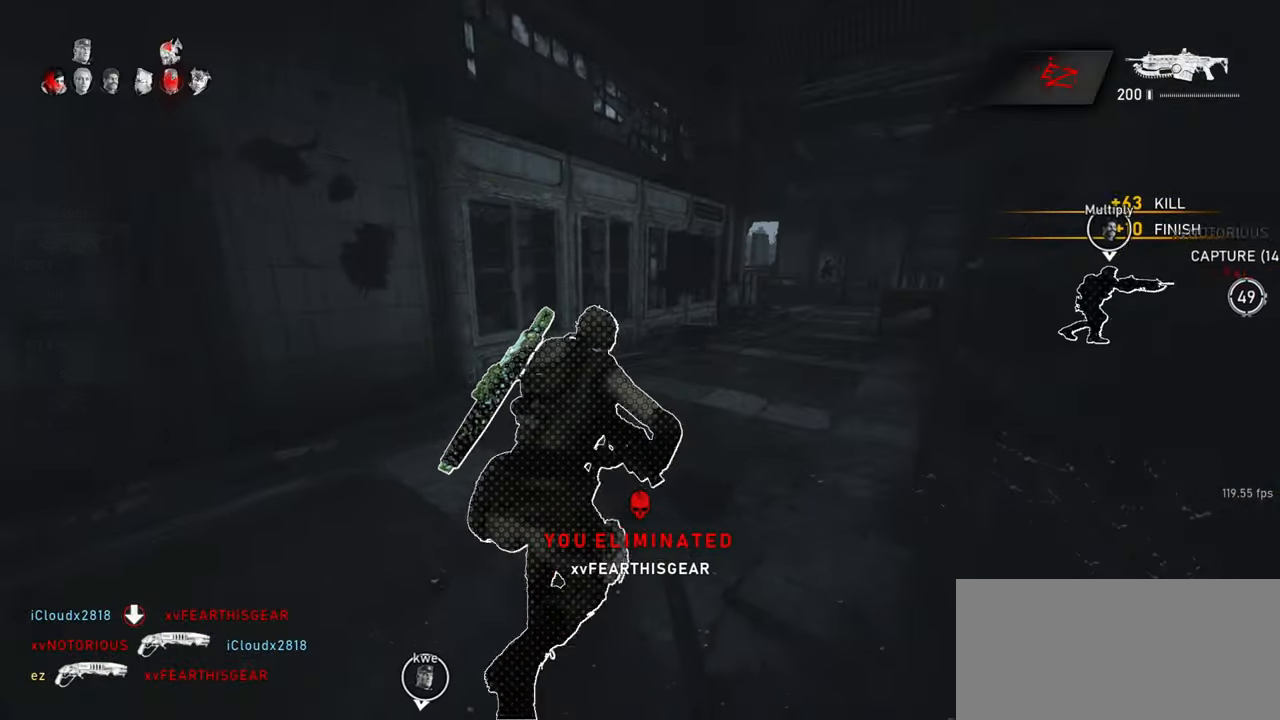
{"keys": ["q", "space", "w"], "mouse": ["right"], "events": [[17, "d", "down"], [67, "space", "up"], [83, "mouse_wheel_down", "down"], [233, "space", "down"], [333, "d", "up"], [350, "shift", "up"], [367, "mouse_wheel_down", "up"], [467, "mouse_right", "down"], [483, "q", "down"]]}
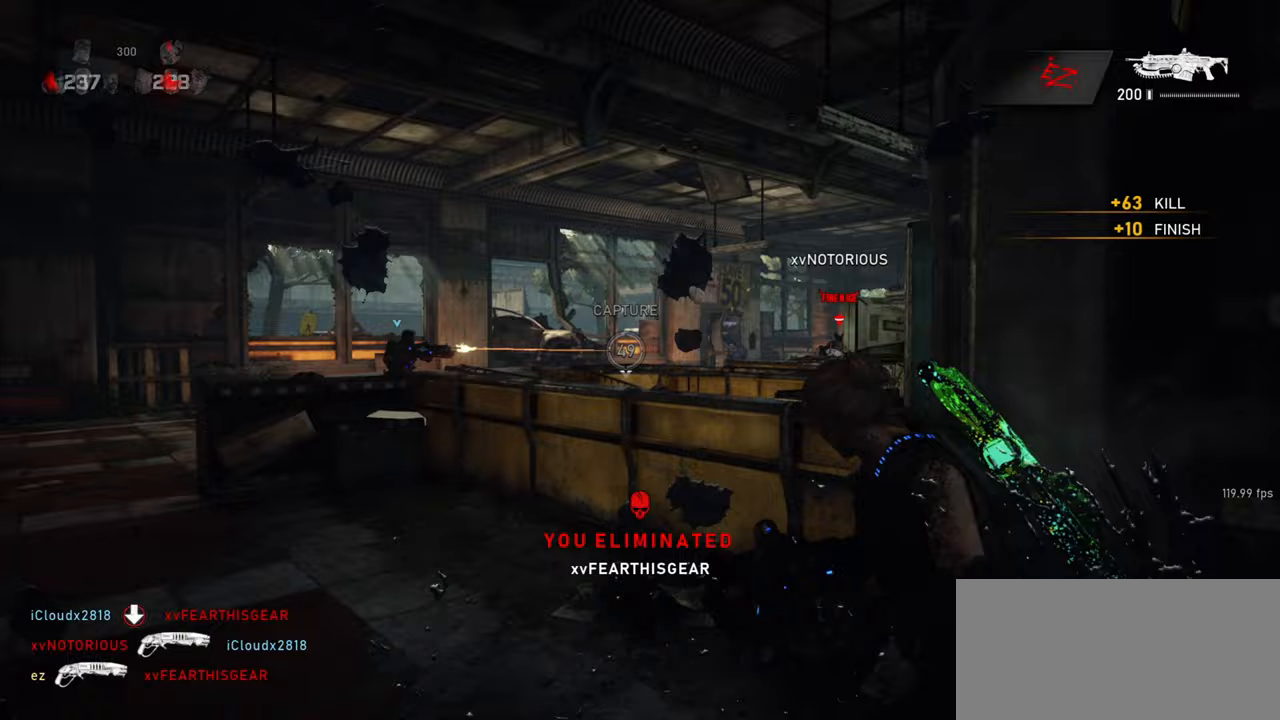
{"keys": ["a", "w"], "mouse": ["left", "right"], "events": [[17, "space", "up"], [50, "q", "up"], [150, "q", "down"], [183, "q", "up"], [200, "mouse_left", "down"], [283, "a", "down"]]}
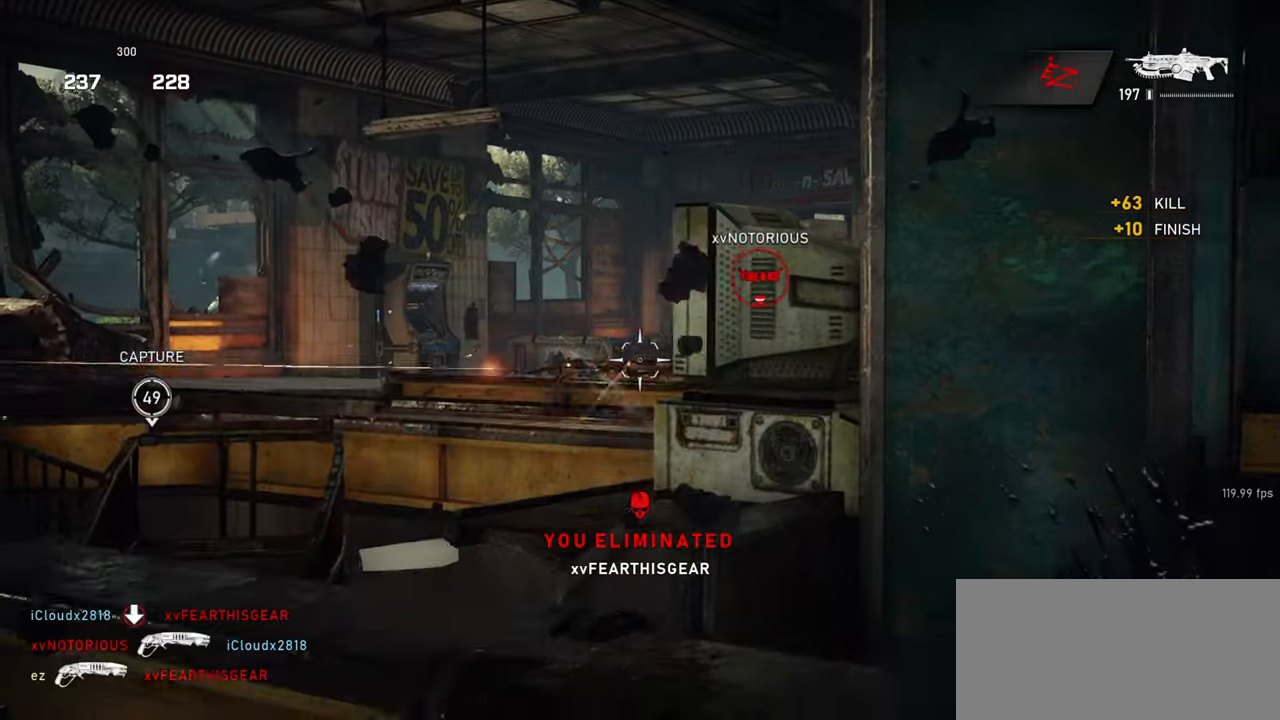
{"keys": ["a", "w"], "mouse": [], "events": [[67, "mouse_left", "up"], [100, "mouse_right", "up"], [283, "w", "up"], [350, "shift", "down"], [467, "w", "down"], [500, "shift", "up"]]}
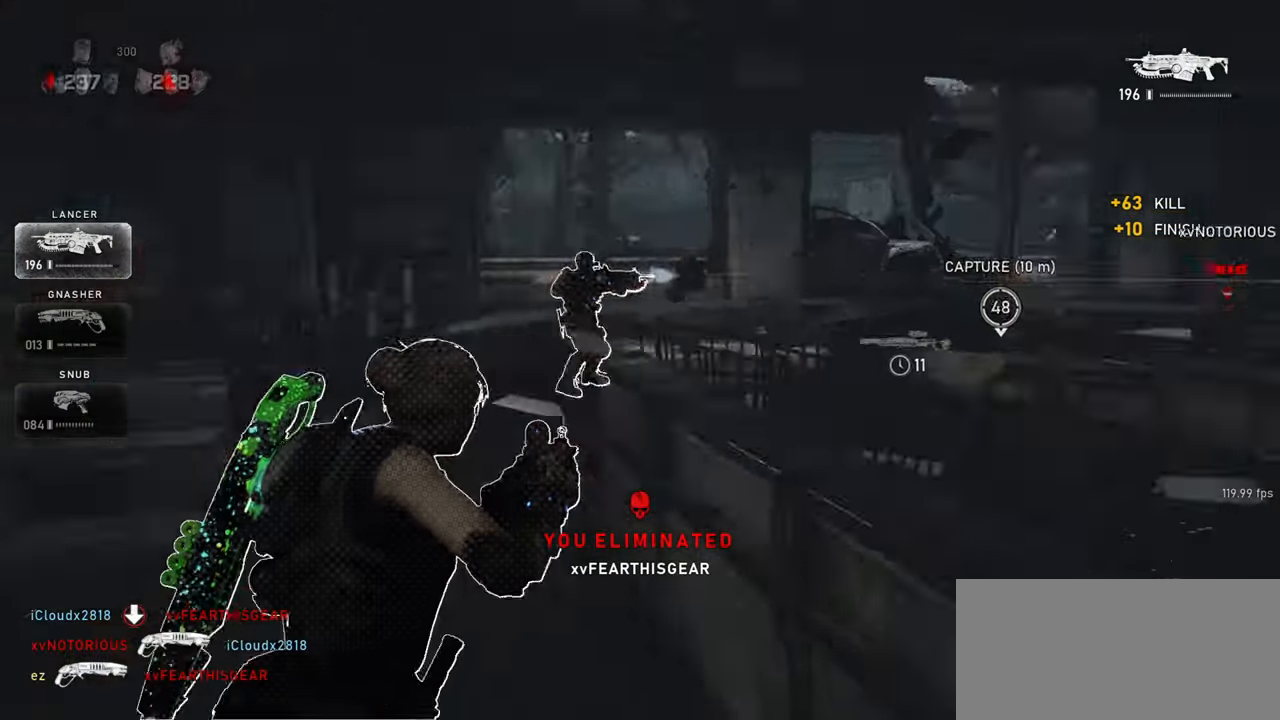
{"keys": ["shift", "space", "w"], "mouse": [], "events": [[17, "a", "up"], [83, "mouse_wheel_down", "down"], [150, "shift", "down"], [267, "mouse_wheel_down", "up"], [417, "space", "down"]]}
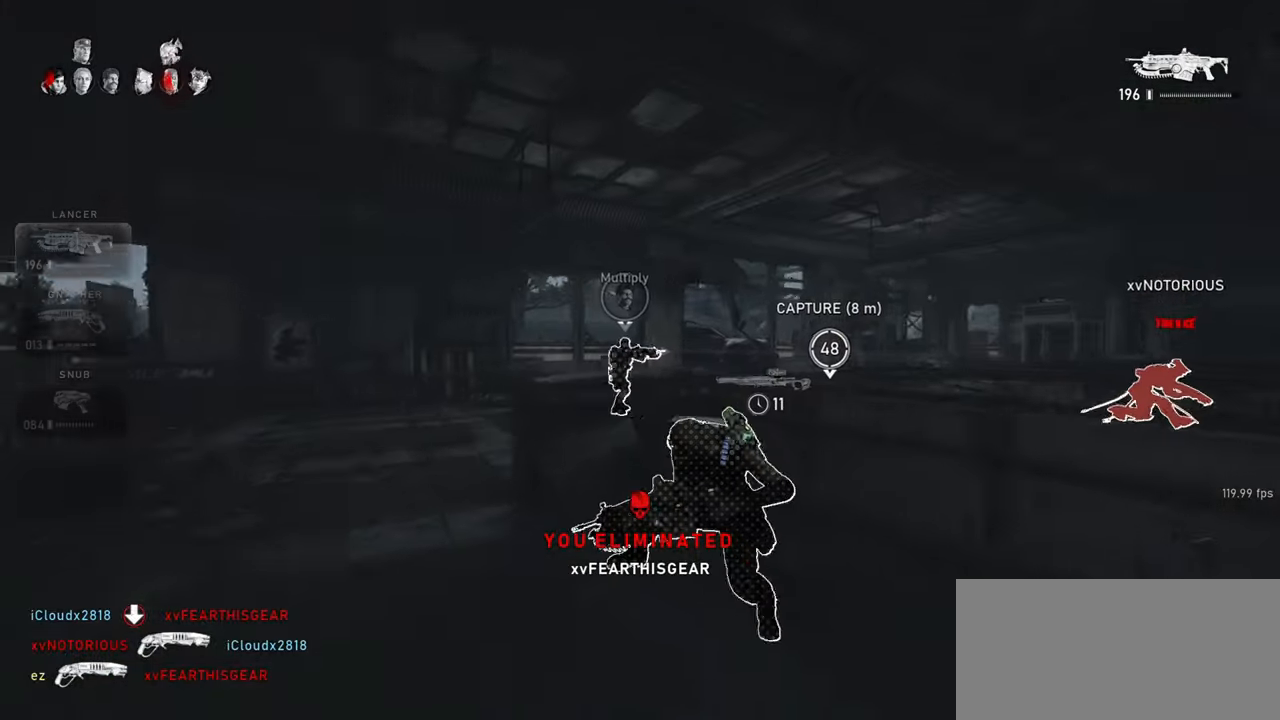
{"keys": ["shift", "space", "w"], "mouse": ["wheel_down"], "events": [[300, "shift", "up"], [317, "space", "up"], [383, "mouse_wheel_down", "down"], [433, "space", "down"], [467, "shift", "down"]]}
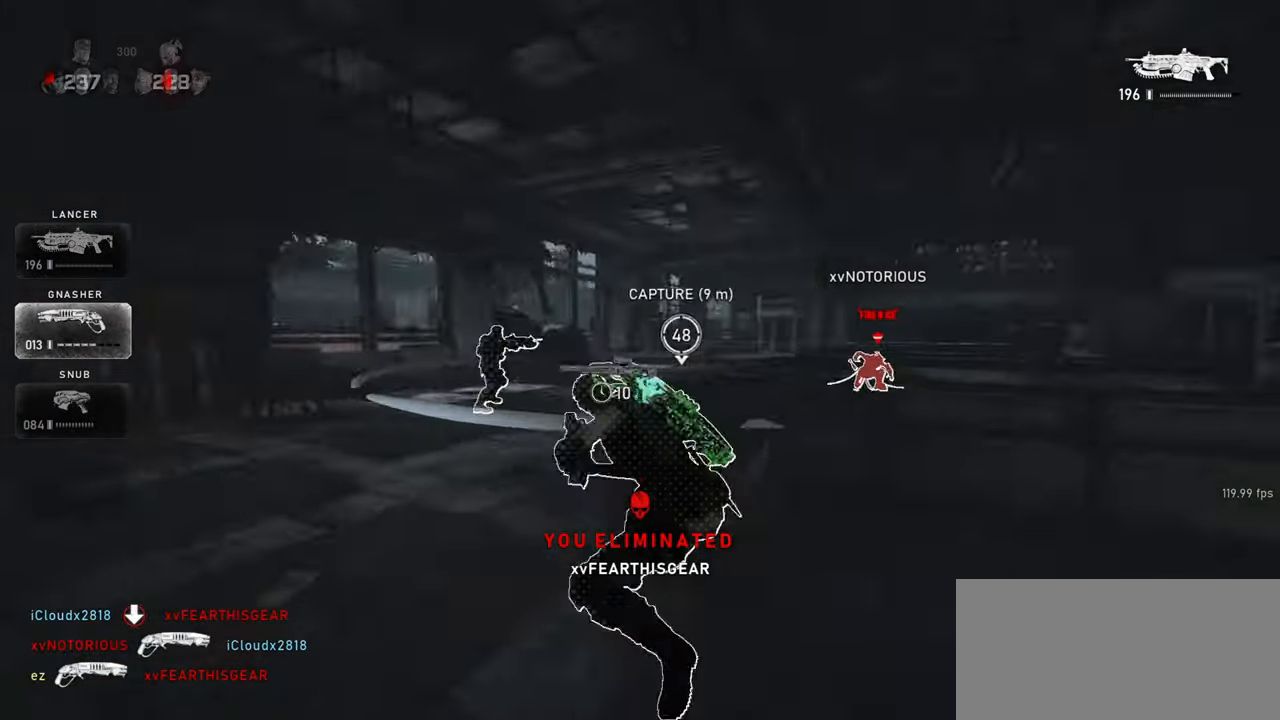
{"keys": ["shift", "space", "w"], "mouse": [], "events": [[117, "mouse_wheel_down", "up"], [133, "mouse_wheel_down", "down"], [150, "mouse_wheel_down", "up"], [167, "shift", "up"], [350, "shift", "down"]]}
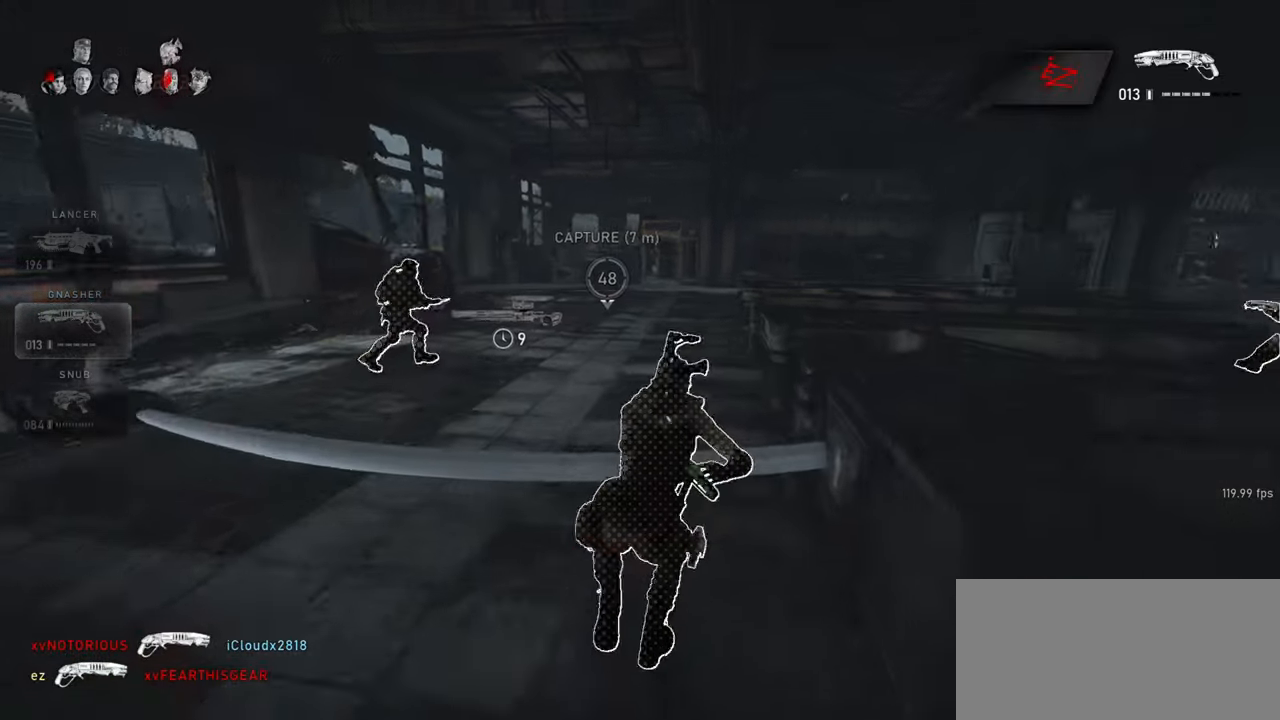
{"keys": ["shift", "space", "w"], "mouse": [], "events": [[217, "d", "down"], [283, "shift", "up"], [317, "d", "up"], [383, "shift", "down"]]}
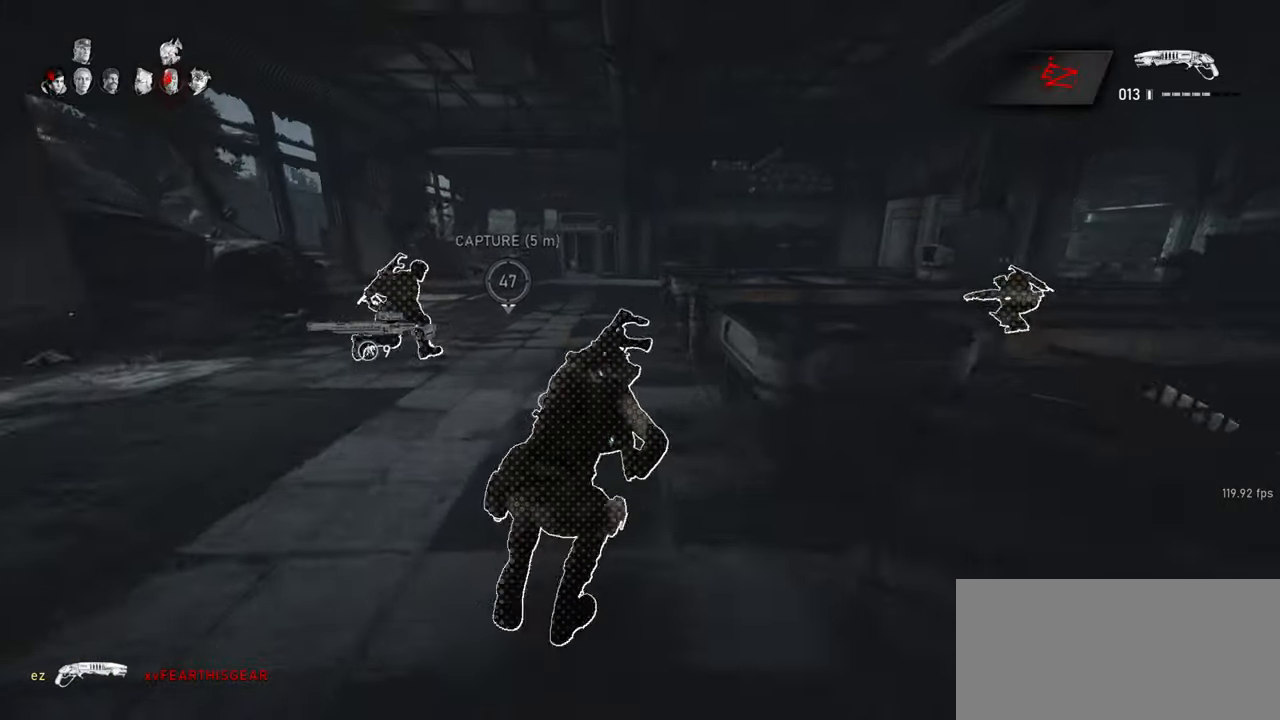
{"keys": ["d", "shift", "space", "w"], "mouse": [], "events": [[150, "a", "down"], [233, "a", "up"], [483, "d", "down"]]}
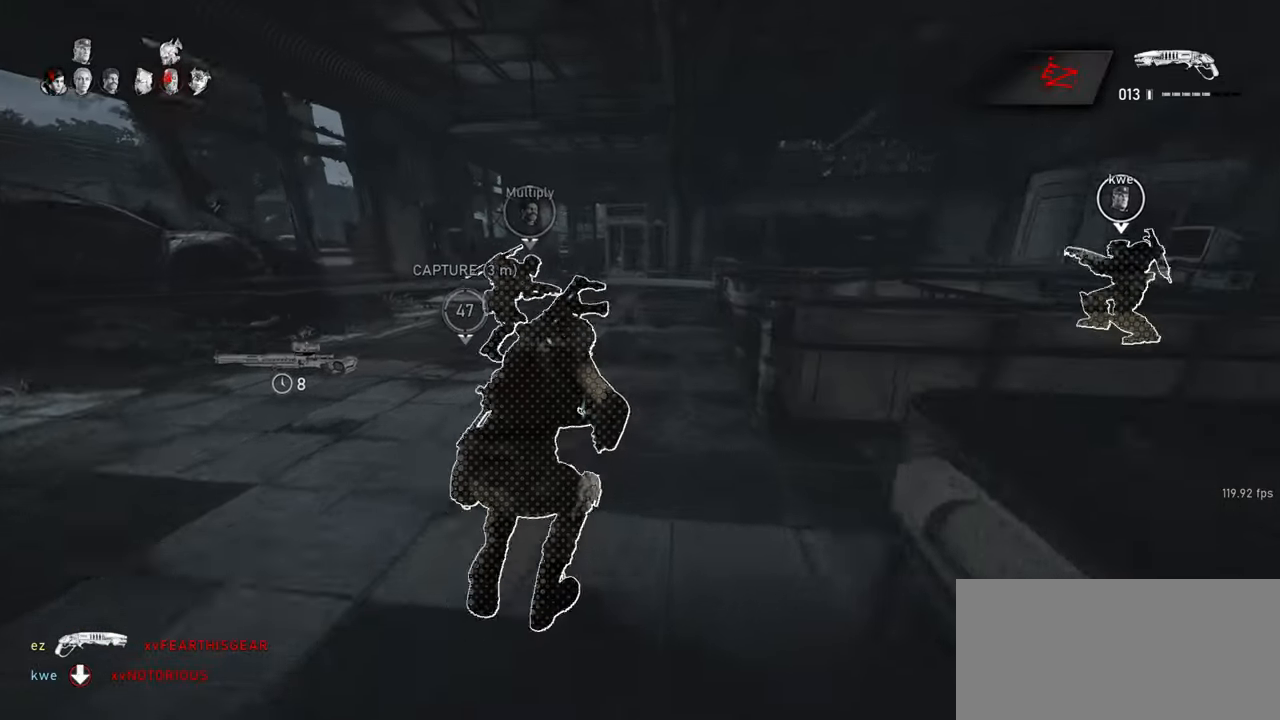
{"keys": ["w"], "mouse": [], "events": [[83, "shift", "up"], [150, "d", "up"], [467, "space", "up"]]}
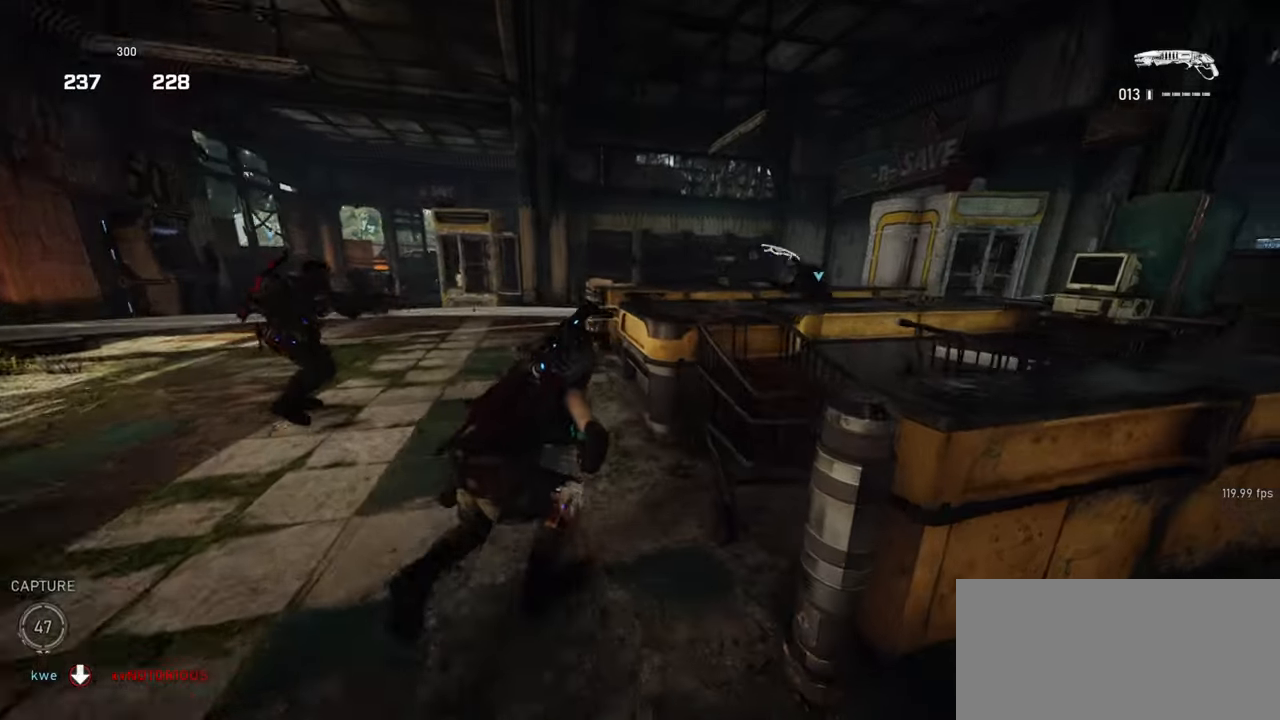
{"keys": ["w"], "mouse": [], "events": [[17, "mouse_wheel_down", "down"], [217, "mouse_wheel_down", "up"]]}
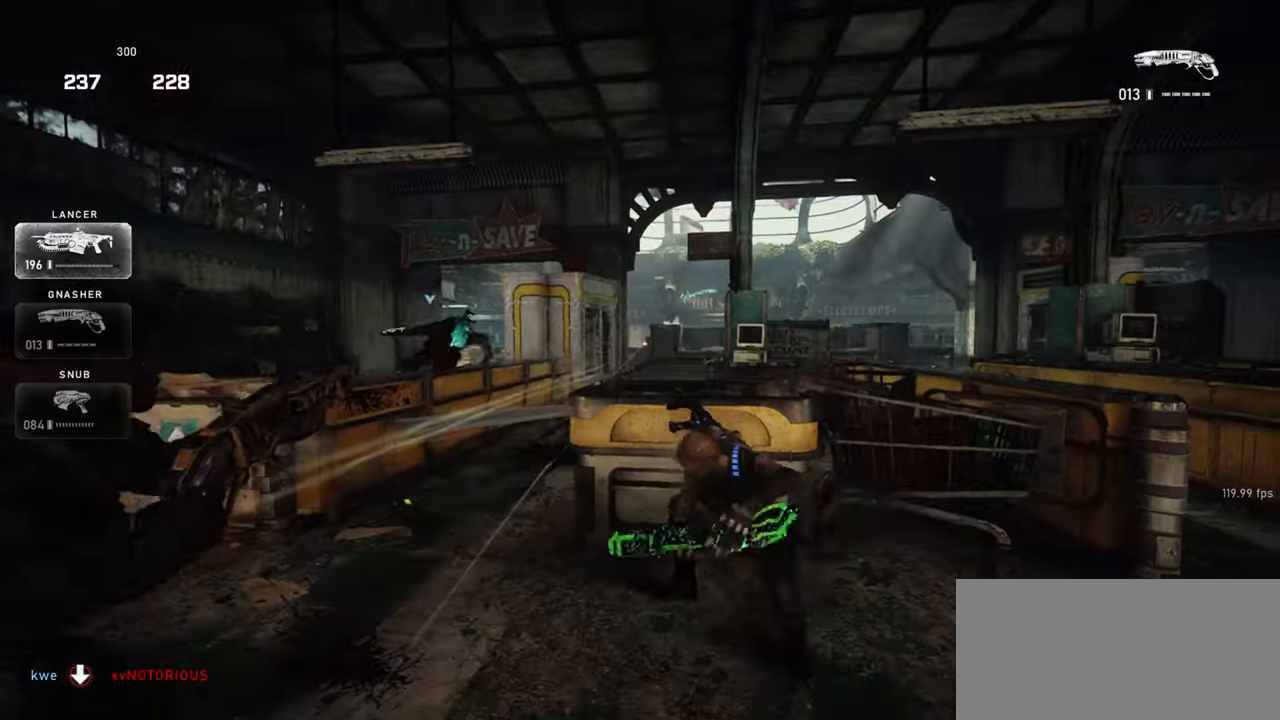
{"keys": ["space", "w"], "mouse": [], "events": [[67, "a", "down"], [117, "w", "up"], [200, "a", "up"], [217, "w", "down"], [283, "w", "up"], [333, "w", "down"], [417, "space", "down"]]}
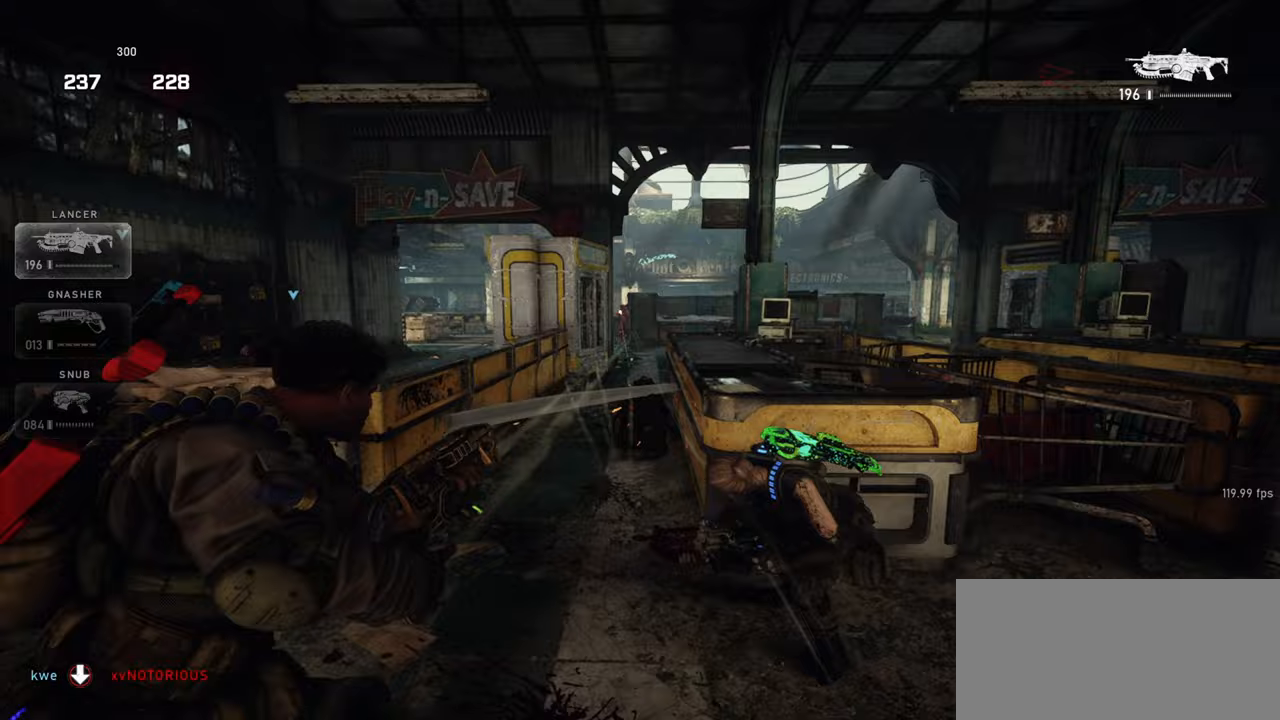
{"keys": ["space", "w"], "mouse": [], "events": [[50, "shift", "down"], [250, "shift", "up"], [400, "a", "down"], [467, "a", "up"]]}
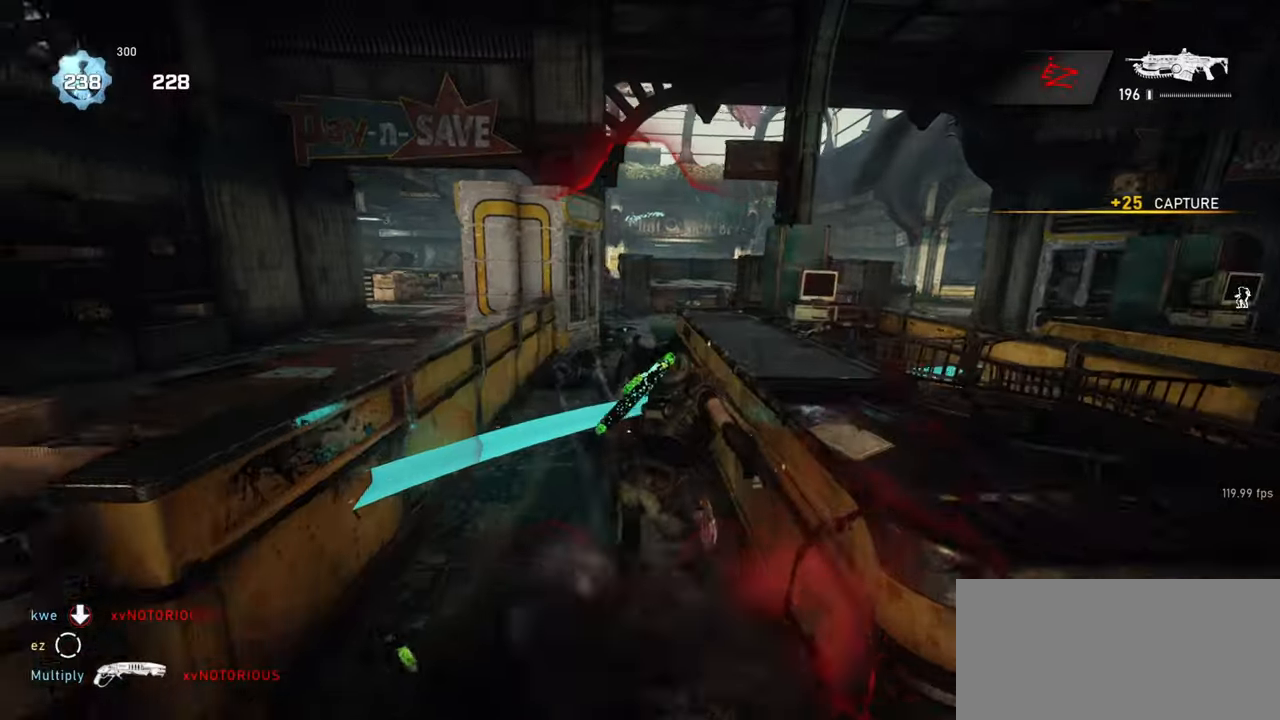
{"keys": ["d", "q"], "mouse": ["right"], "events": [[200, "a", "down"], [200, "space", "up"], [283, "w", "up"], [367, "a", "up"], [400, "d", "down"], [400, "mouse_right", "down"], [483, "q", "down"]]}